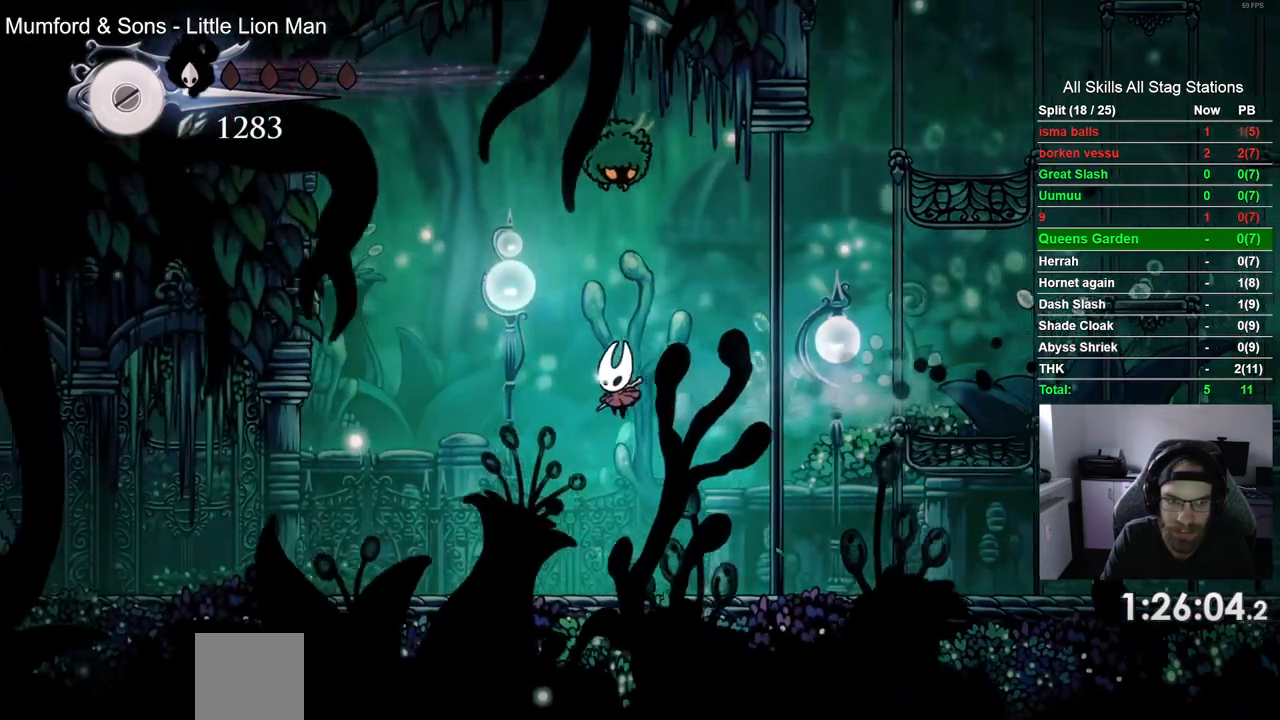
Gameplay with a controller (PlayStation layout); each line is a JSON object with the inputs held at the frame after it. "events" lists button and stick changes between this image and that frame as [ms after this image, input, new state], when the widget could be followed in between.
{"buttons": ["R2", "DPAD_LEFT"], "left_stick": "center", "right_stick": "center", "events": [[300, "R2", "down"]]}
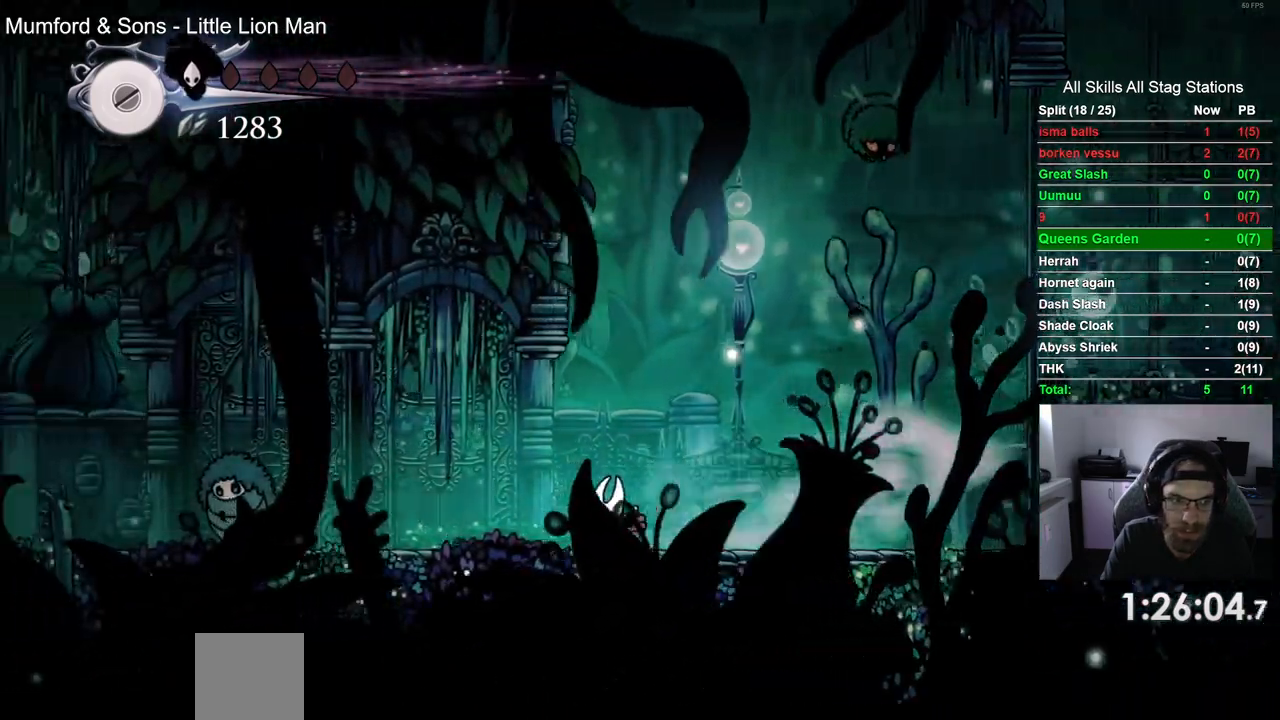
{"buttons": [], "left_stick": "center", "right_stick": "center", "events": [[17, "R2", "up"], [333, "SQUARE", "down"], [433, "DPAD_LEFT", "up"], [483, "SQUARE", "up"]]}
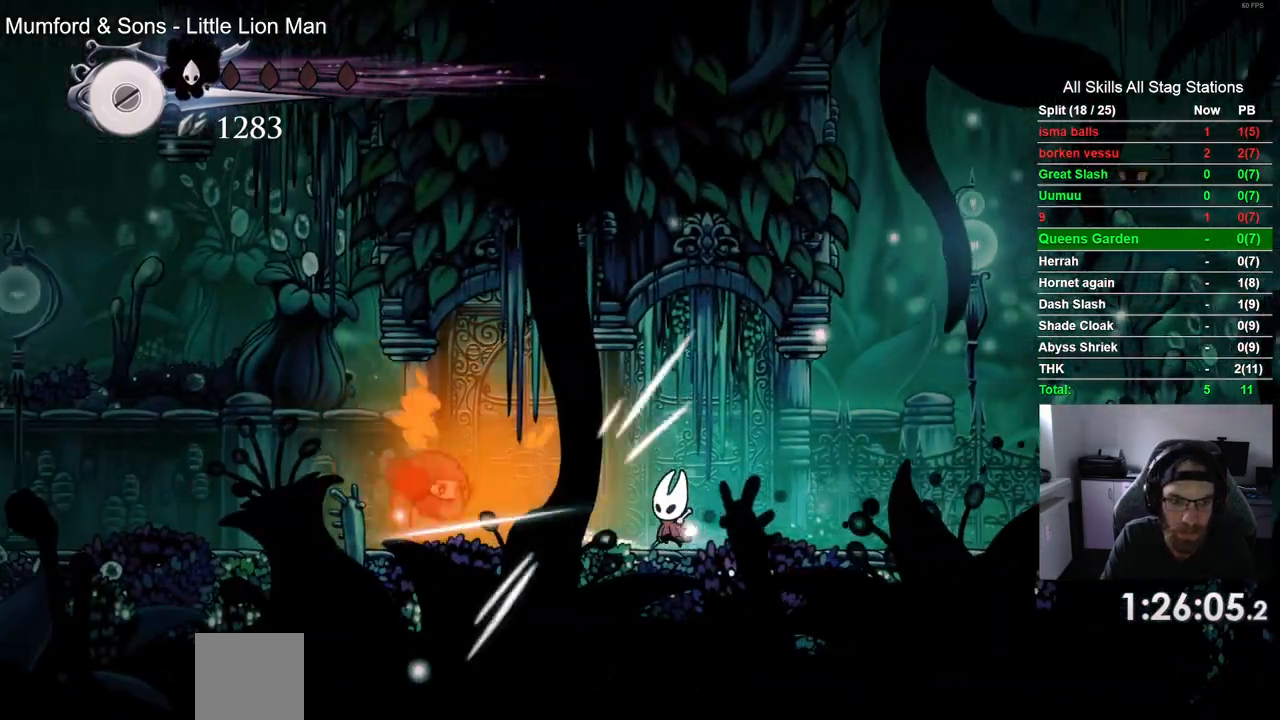
{"buttons": ["DPAD_LEFT"], "left_stick": "center", "right_stick": "center", "events": [[50, "R1", "down"], [167, "R1", "up"], [417, "DPAD_LEFT", "down"]]}
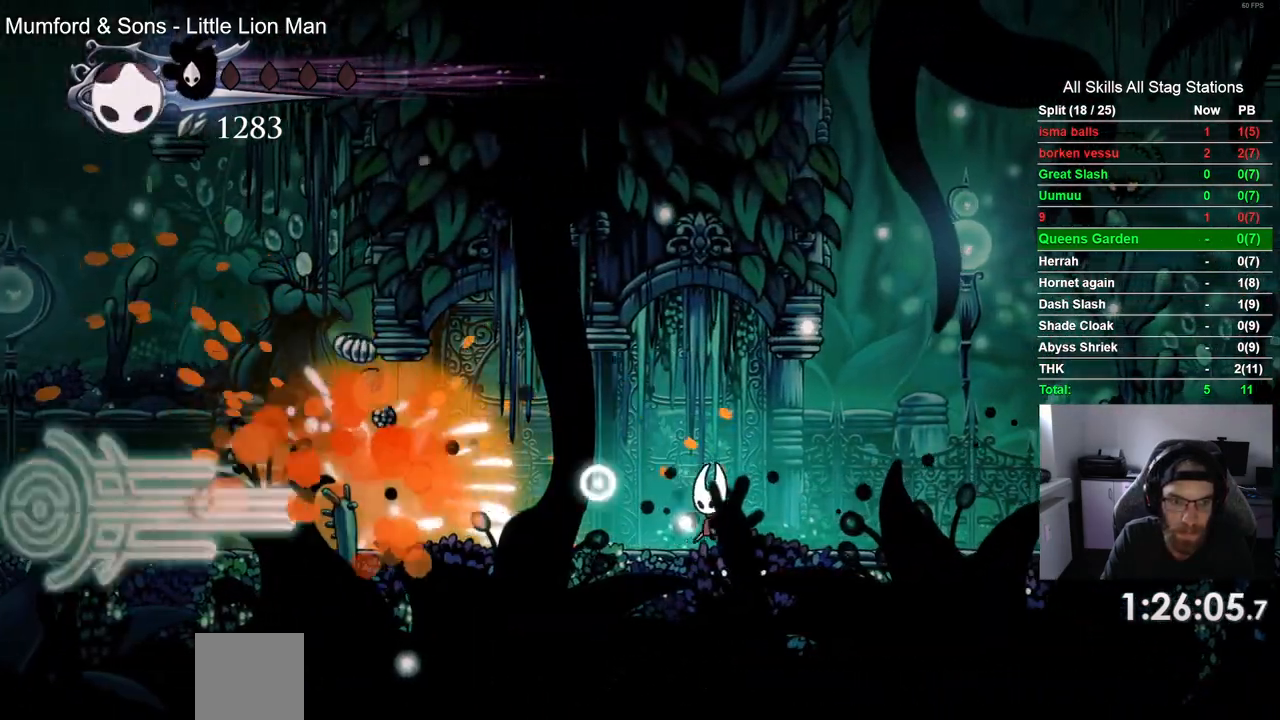
{"buttons": ["DPAD_LEFT"], "left_stick": "center", "right_stick": "center", "events": [[167, "R2", "down"], [367, "R2", "up"]]}
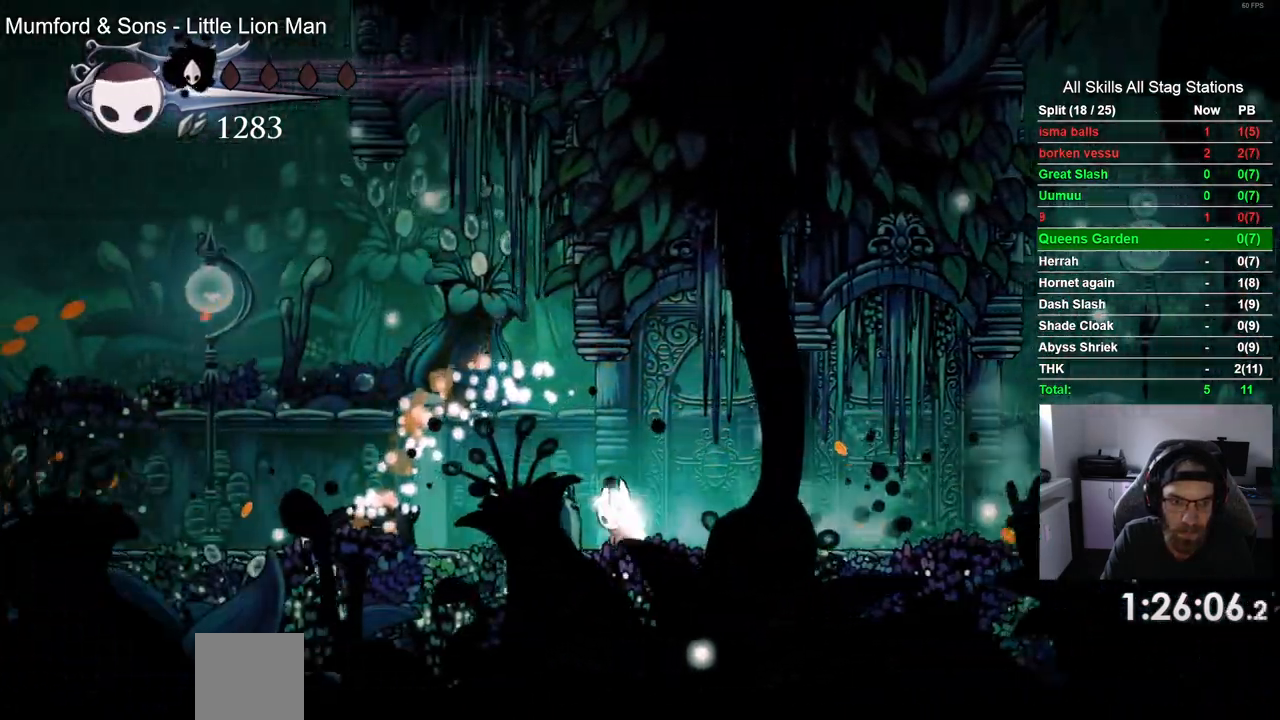
{"buttons": [], "left_stick": "center", "right_stick": "center", "events": [[183, "SQUARE", "down"], [250, "DPAD_LEFT", "up"], [333, "SQUARE", "up"]]}
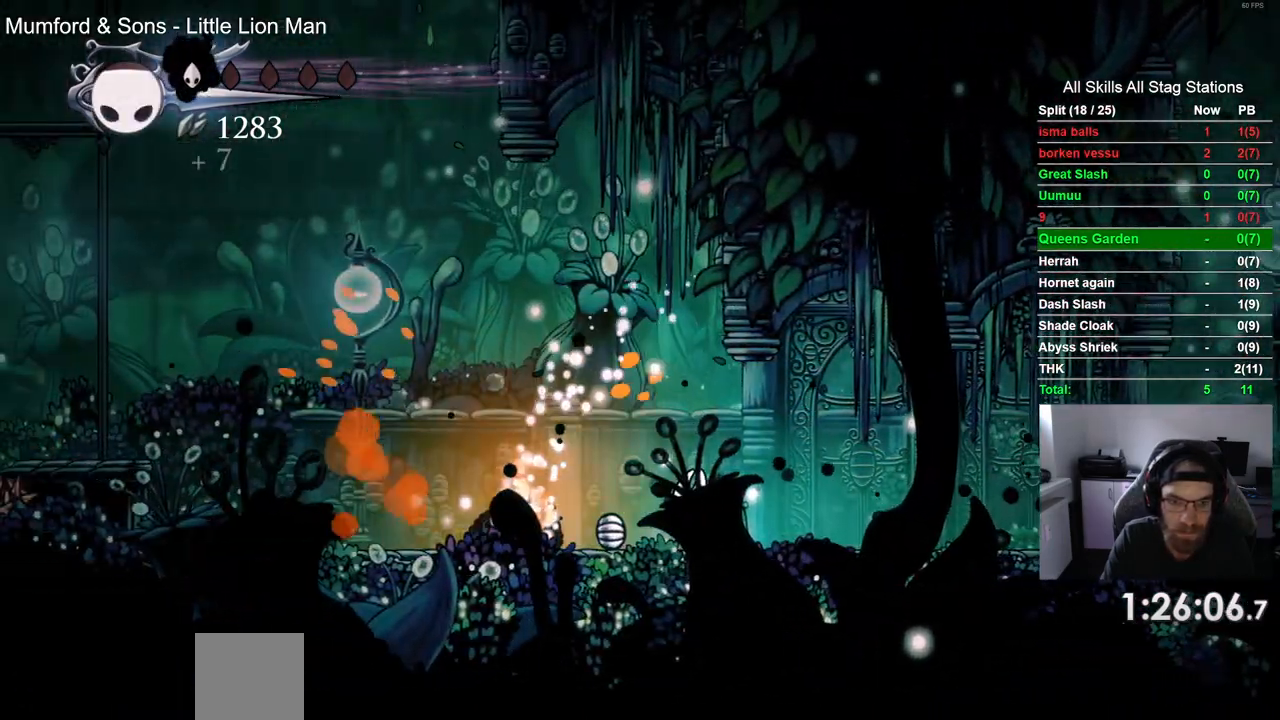
{"buttons": ["DPAD_LEFT"], "left_stick": "center", "right_stick": "center", "events": [[100, "DPAD_LEFT", "down"], [117, "SQUARE", "down"], [233, "DPAD_LEFT", "up"], [267, "SQUARE", "up"], [400, "DPAD_LEFT", "down"]]}
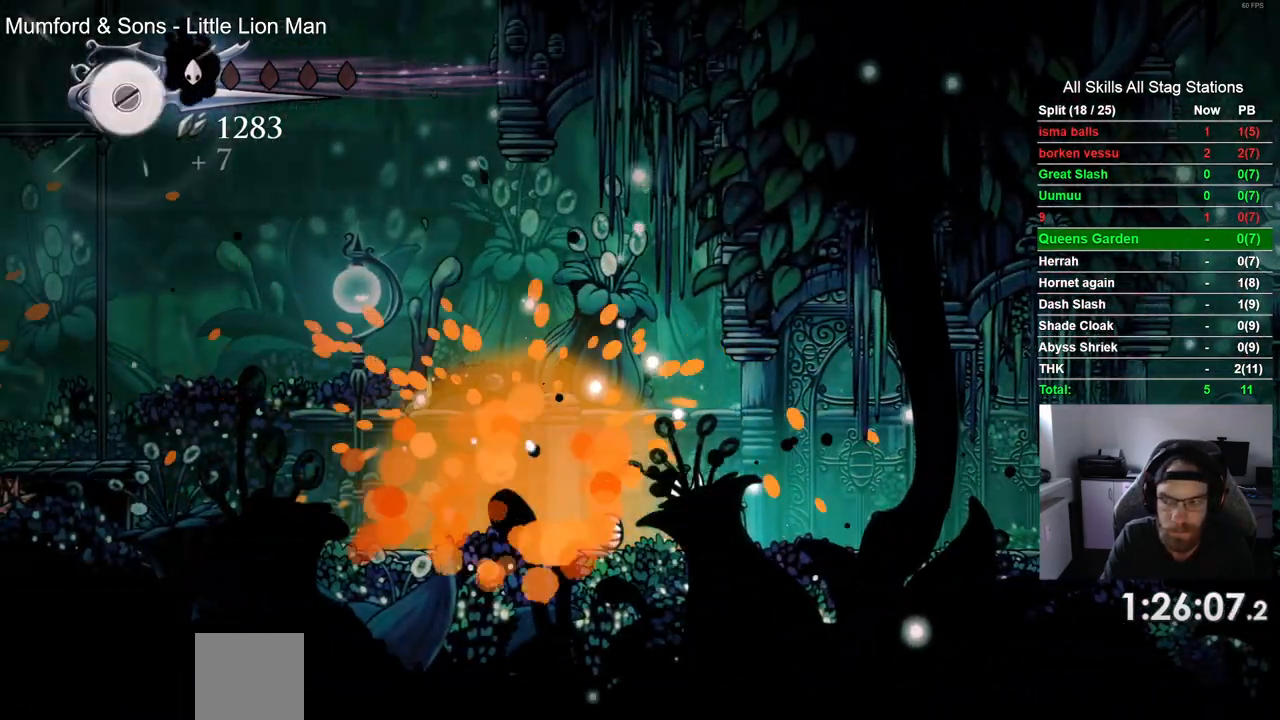
{"buttons": ["CROSS", "DPAD_LEFT"], "left_stick": "center", "right_stick": "center", "events": [[17, "R2", "down"], [233, "R2", "up"], [450, "CROSS", "down"]]}
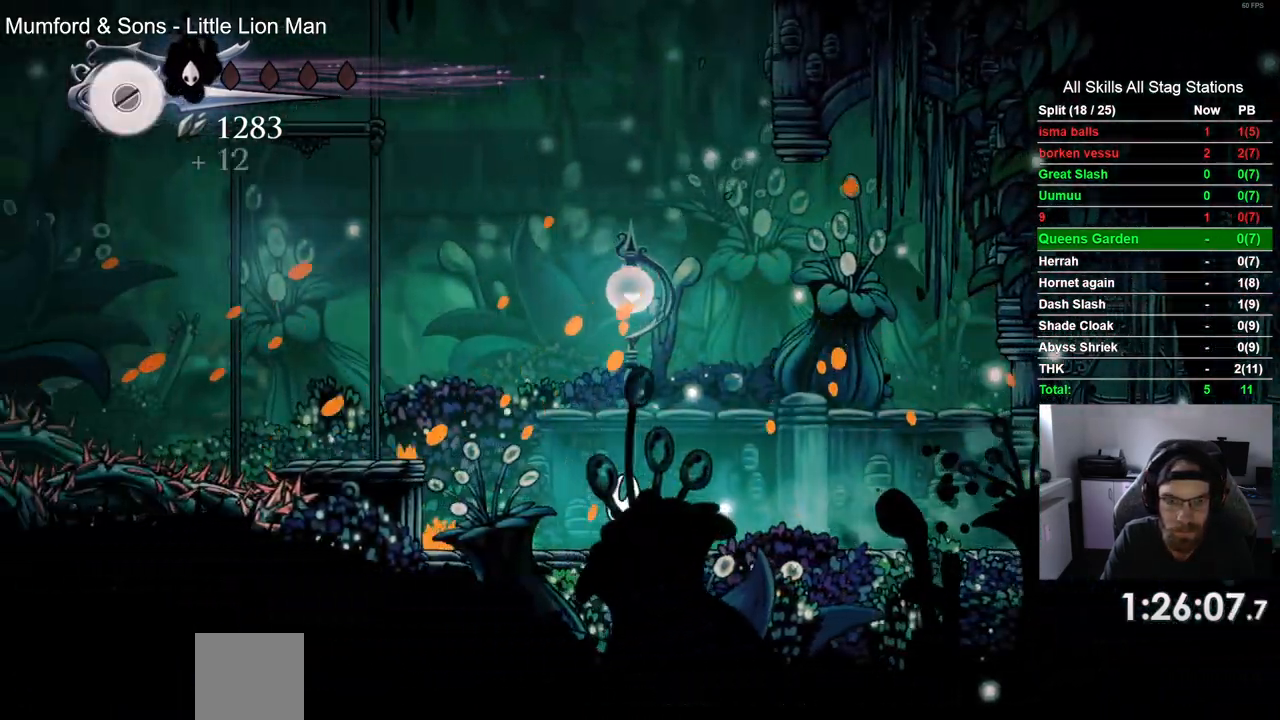
{"buttons": ["DPAD_LEFT"], "left_stick": "center", "right_stick": "center", "events": [[317, "CROSS", "up"]]}